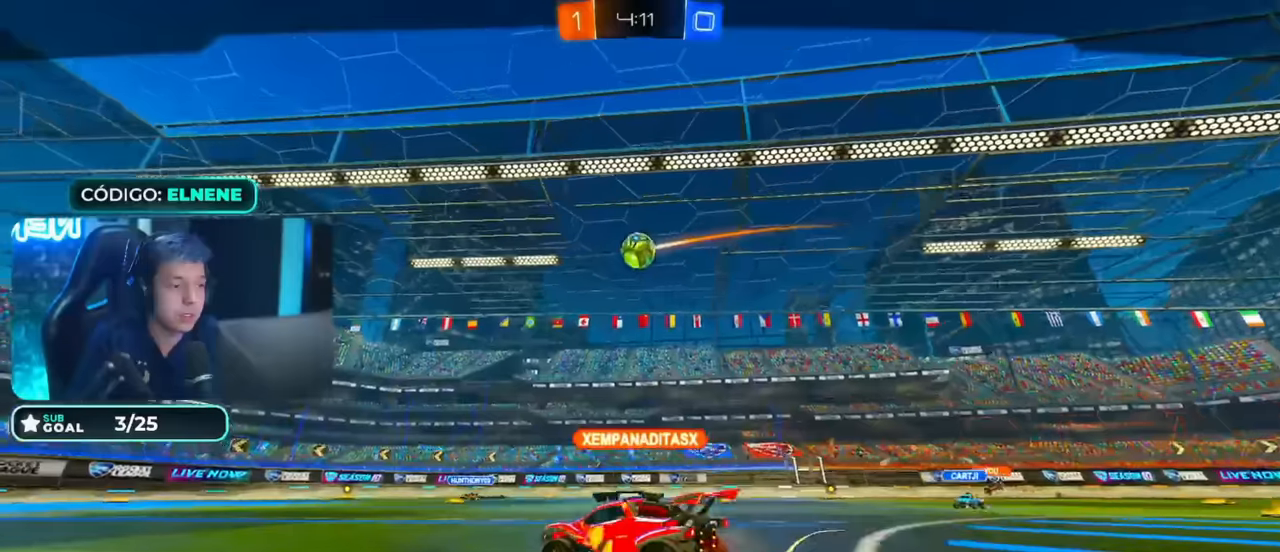
Gameplay with a controller (PlayStation layout); each line is a JSON object with the inputs held at the frame after it (dt_ms = milliseconds from this image to that frame). "events" lists button and stick changes between this image and that frame as [ms after this image, input, new state], when the widget could be followed in between.
{"dt_ms": 500, "buttons": [], "left_stick": "center", "right_stick": "center", "events": []}
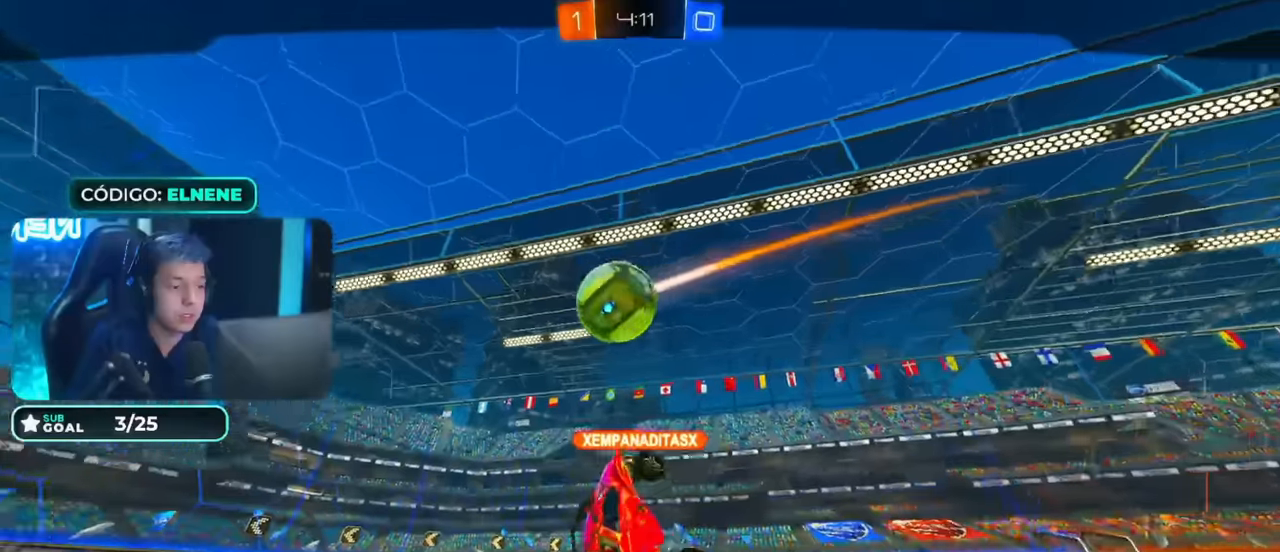
{"dt_ms": 500, "buttons": [], "left_stick": "center", "right_stick": "center", "events": []}
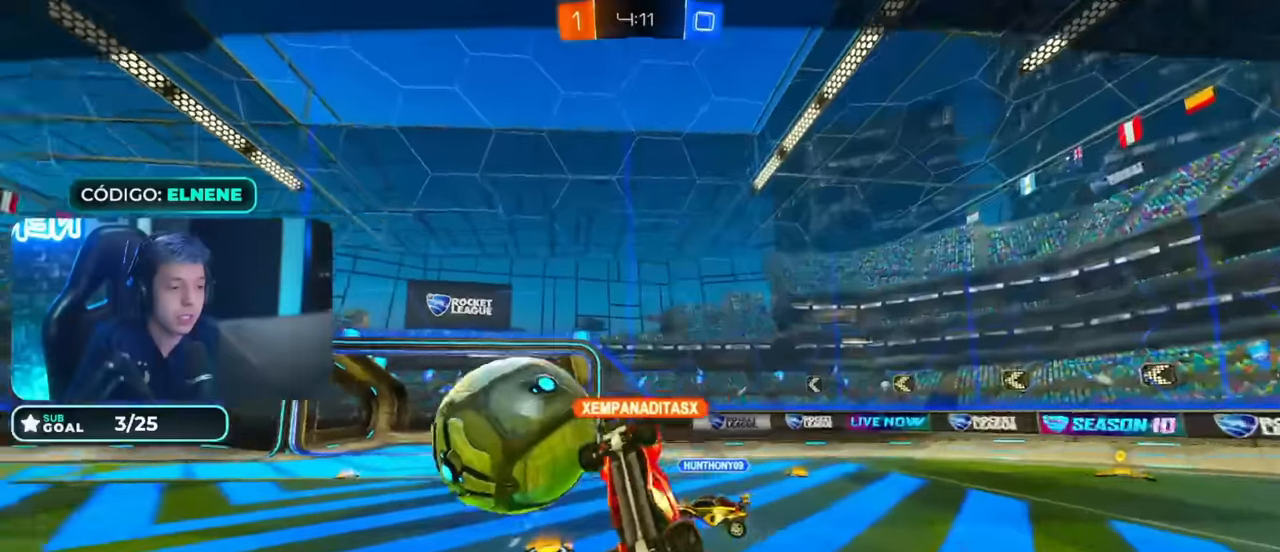
{"dt_ms": 500, "buttons": [], "left_stick": "center", "right_stick": "center", "events": []}
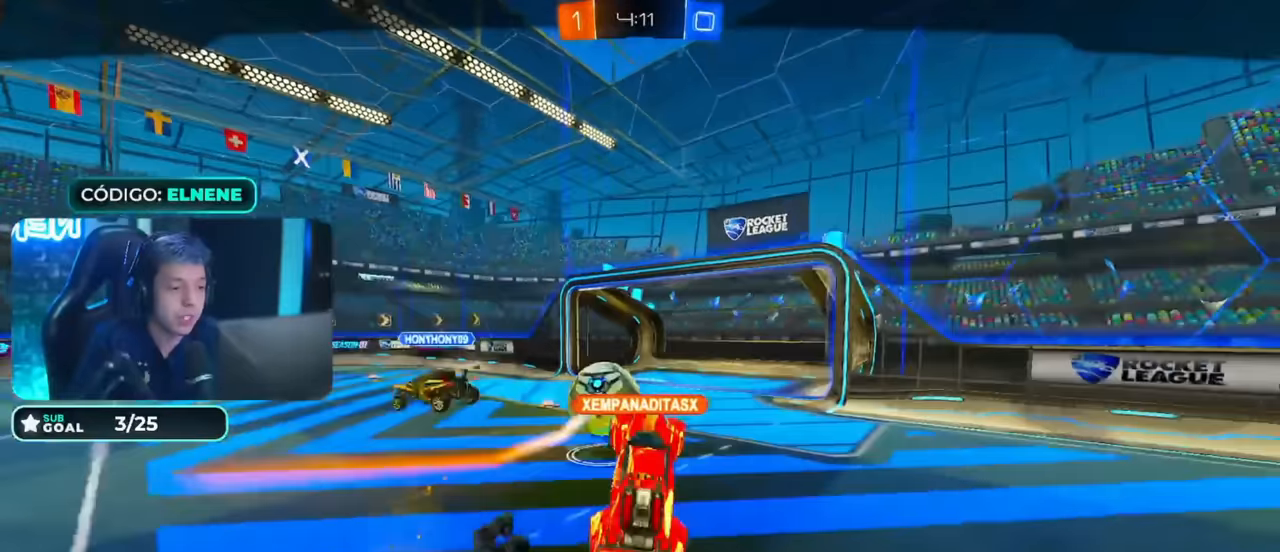
{"dt_ms": 500, "buttons": [], "left_stick": "center", "right_stick": "center", "events": []}
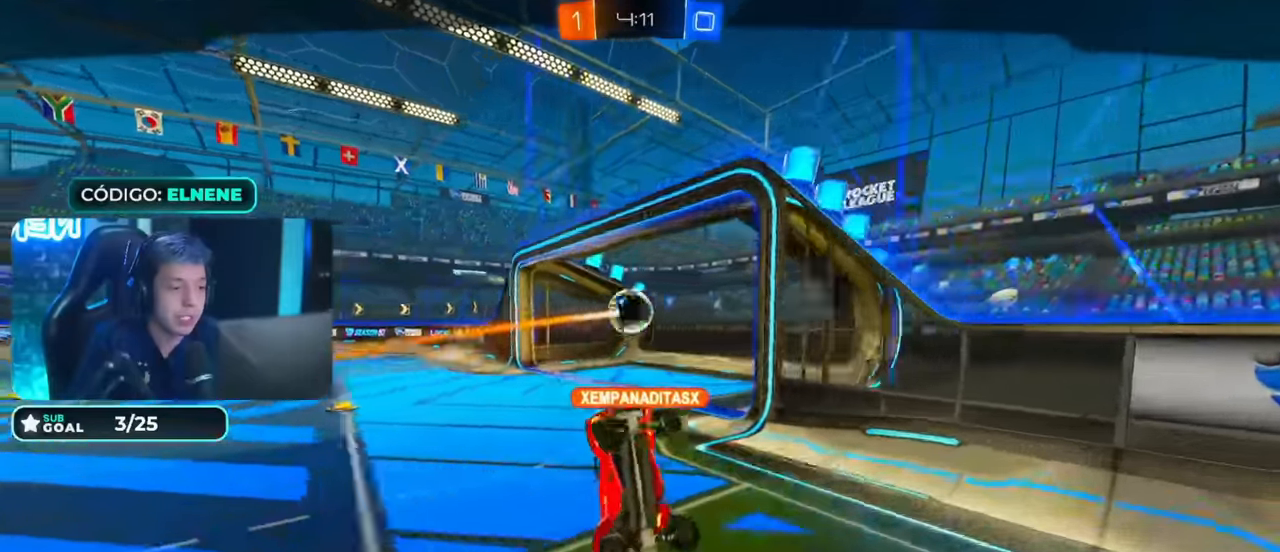
{"dt_ms": 500, "buttons": [], "left_stick": "center", "right_stick": "center", "events": [[250, "CROSS", "down"], [350, "CROSS", "up"], [433, "CROSS", "down"], [500, "CROSS", "up"]]}
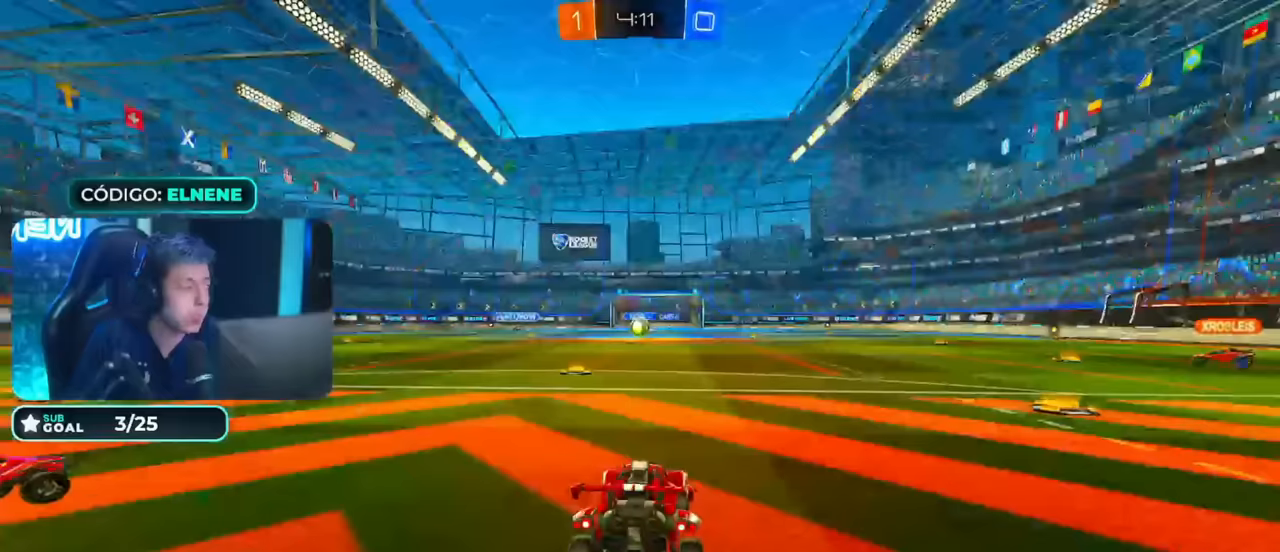
{"dt_ms": 500, "buttons": ["CIRCLE", "R2"], "left_stick": "center", "right_stick": "center", "events": [[83, "CROSS", "down"], [200, "CROSS", "up"], [350, "CIRCLE", "down"], [350, "R2", "down"], [400, "TRIANGLE", "down"], [450, "TRIANGLE", "up"]]}
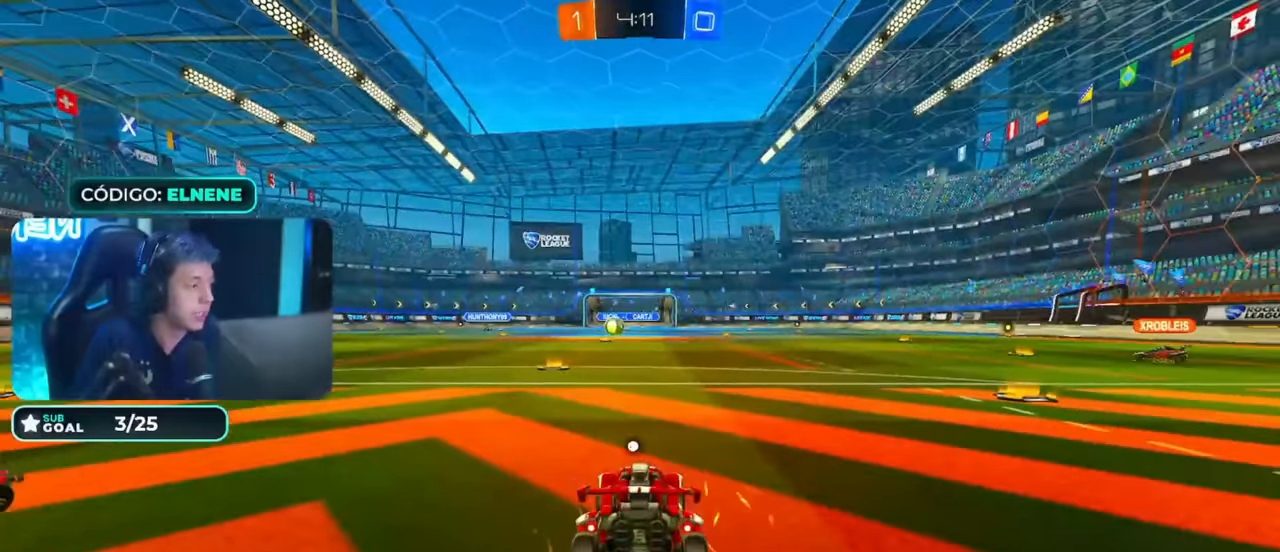
{"dt_ms": 500, "buttons": ["CIRCLE", "R2"], "left_stick": "left", "right_stick": "center", "events": [[100, "TRIANGLE", "down"], [183, "TRIANGLE", "up"], [283, "CIRCLE", "up"], [283, "SQUARE", "down"], [283, "left_stick", "left"], [367, "SQUARE", "up"], [433, "CIRCLE", "down"]]}
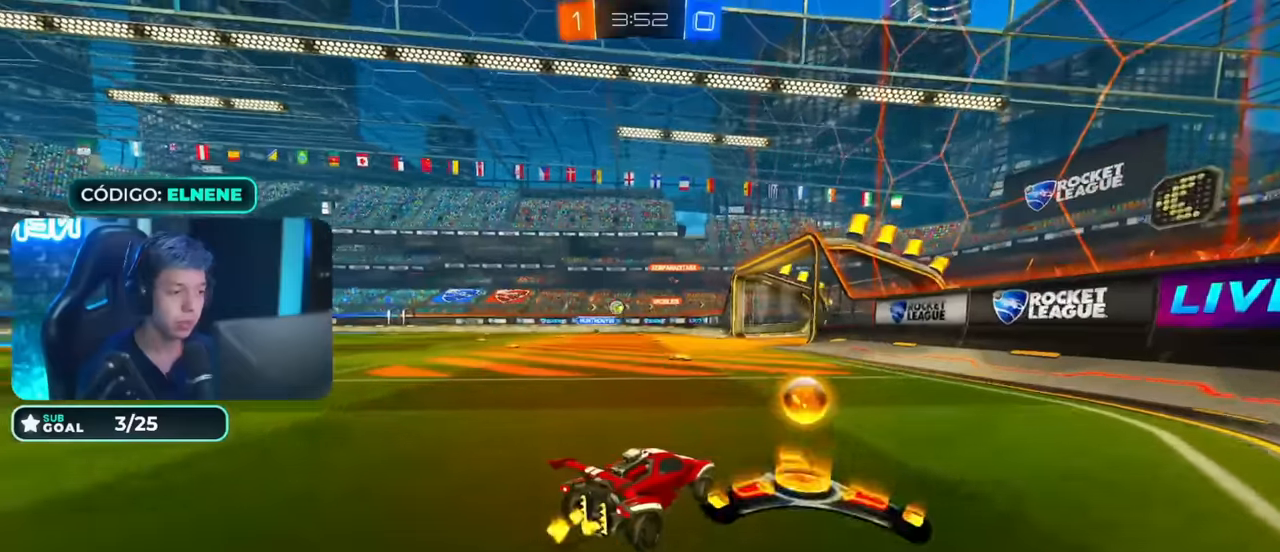
{"dt_ms": 500, "buttons": [], "left_stick": "right", "right_stick": "center", "events": [[383, "left_stick", "up-right"], [433, "CIRCLE", "up"], [483, "R2", "up"], [483, "left_stick", "right"]]}
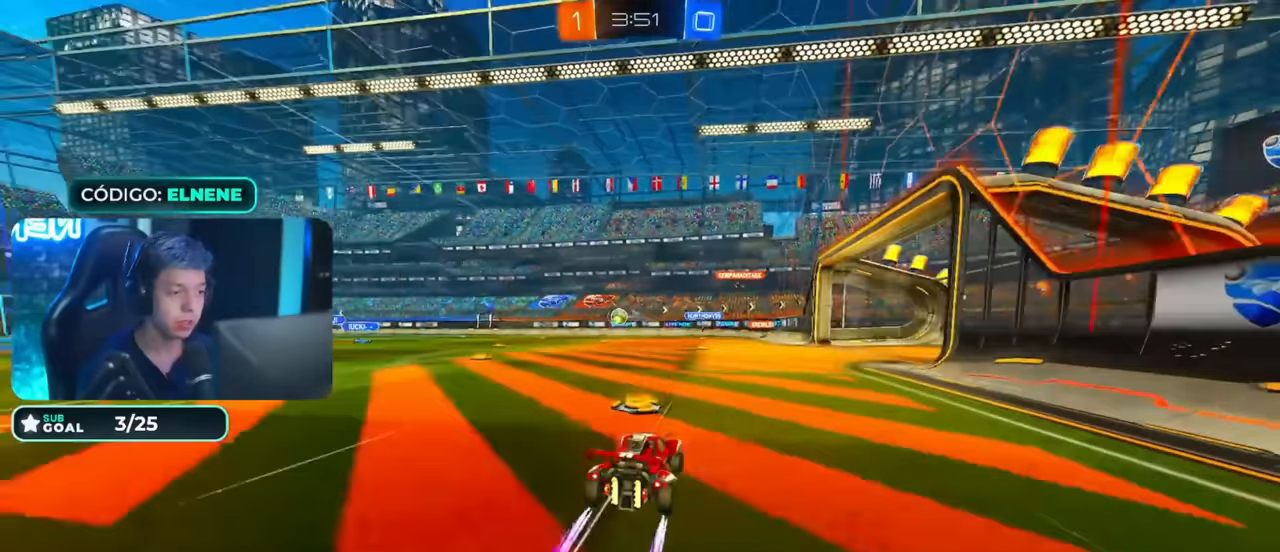
{"dt_ms": 1000, "buttons": [], "left_stick": "down-right", "right_stick": "center", "events": [[33, "left_stick", "center"], [83, "left_stick", "right"], [233, "L2", "down"], [317, "left_stick", "down"], [383, "L2", "up"], [450, "left_stick", "right"], [533, "left_stick", "center"], [650, "L2", "down"], [650, "left_stick", "down-left"], [733, "L2", "up"], [733, "R2", "down"], [767, "CIRCLE", "down"], [833, "CIRCLE", "up"], [917, "R2", "up"], [933, "left_stick", "down-right"]]}
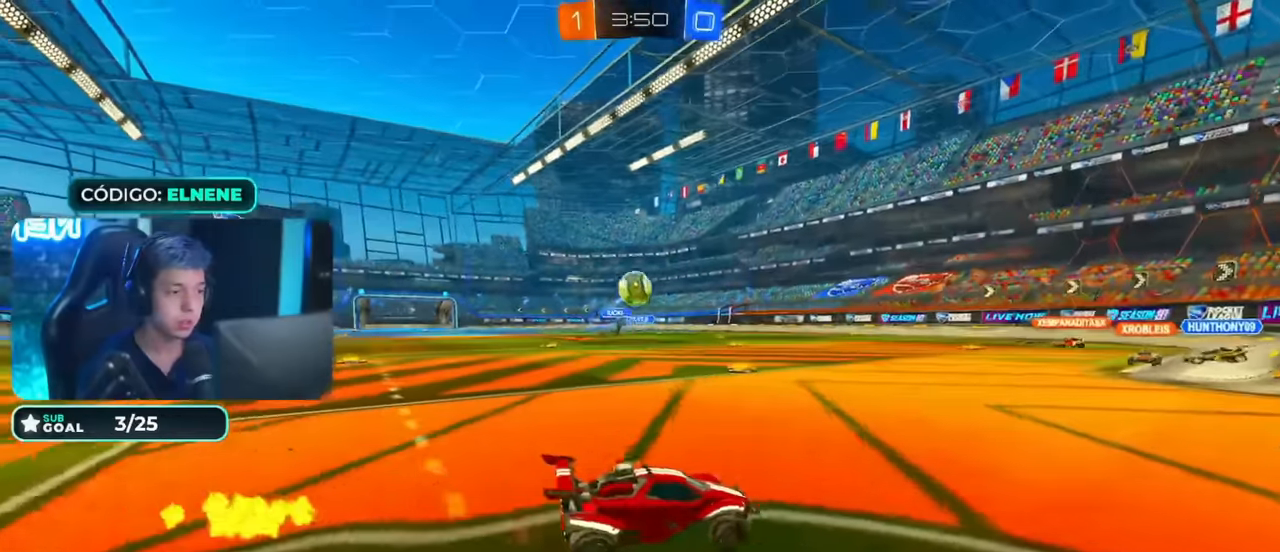
{"dt_ms": 500, "buttons": ["CIRCLE", "R2"], "left_stick": "down-left", "right_stick": "center", "events": [[17, "L2", "down"], [83, "CROSS", "down"], [83, "left_stick", "down"], [183, "L2", "up"], [183, "left_stick", "center"], [233, "CIRCLE", "down"], [233, "CROSS", "up"], [233, "R2", "down"], [283, "CROSS", "down"], [317, "left_stick", "down-left"], [367, "CROSS", "up"]]}
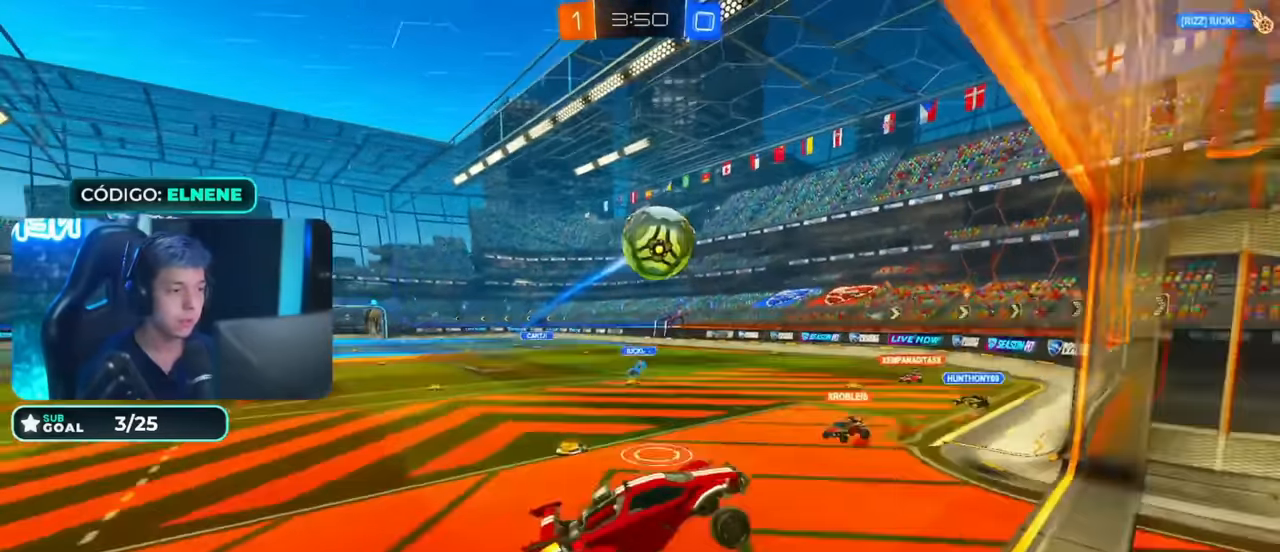
{"dt_ms": 500, "buttons": ["CIRCLE", "R2"], "left_stick": "down", "right_stick": "center", "events": [[17, "CROSS", "down"], [33, "left_stick", "up-left"], [167, "CROSS", "up"], [267, "L2", "down"], [283, "CROSS", "down"], [383, "L2", "up"], [417, "CROSS", "up"], [483, "left_stick", "down"]]}
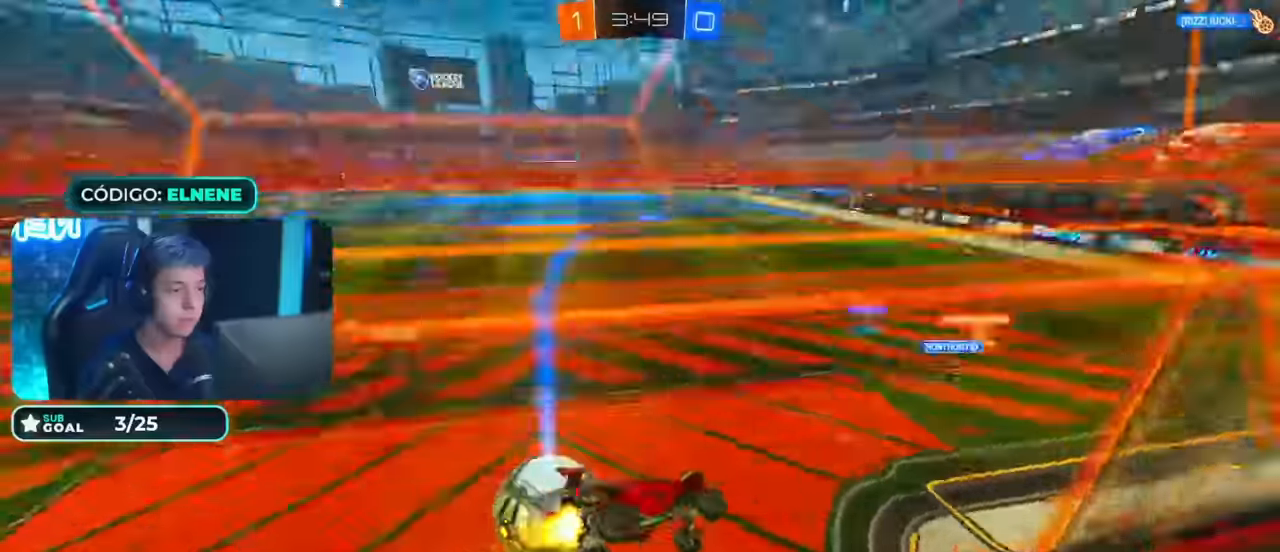
{"dt_ms": 1000, "buttons": ["L2"], "left_stick": "center", "right_stick": "center"}
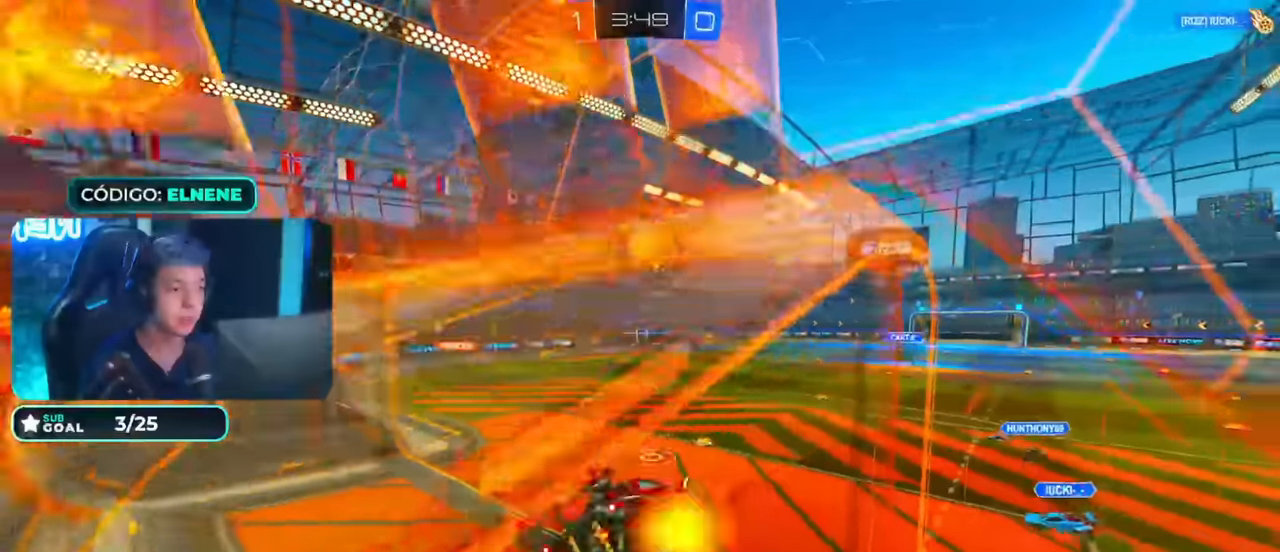
{"dt_ms": 1000, "buttons": ["R2"], "left_stick": "center", "right_stick": "center", "events": [[34, "L2", "up"], [34, "left_stick", "up-left"], [234, "R2", "down"], [284, "left_stick", "center"], [334, "L2", "down"], [334, "left_stick", "right"], [467, "L2", "up"], [484, "left_stick", "left"], [784, "left_stick", "center"], [867, "left_stick", "left"], [984, "left_stick", "center"]]}
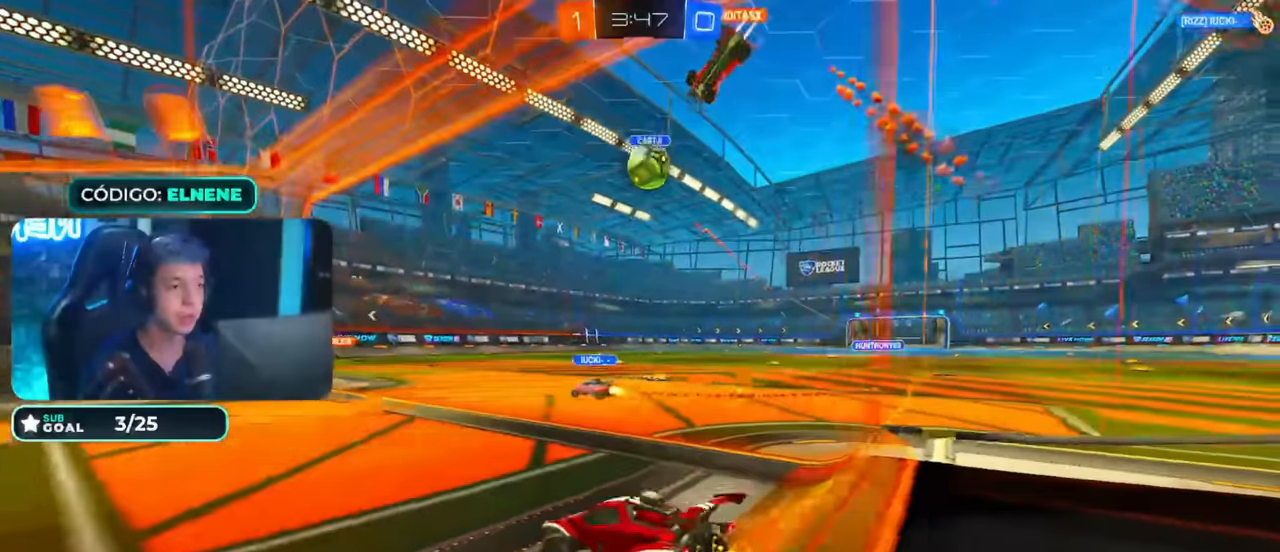
{"dt_ms": 500, "buttons": ["CROSS", "L2"], "left_stick": "down", "right_stick": "center", "events": [[34, "CIRCLE", "down"], [134, "left_stick", "up-right"], [234, "CIRCLE", "up"], [284, "R2", "up"], [317, "left_stick", "down-left"], [334, "CROSS", "down"], [367, "left_stick", "down"], [384, "L2", "down"]]}
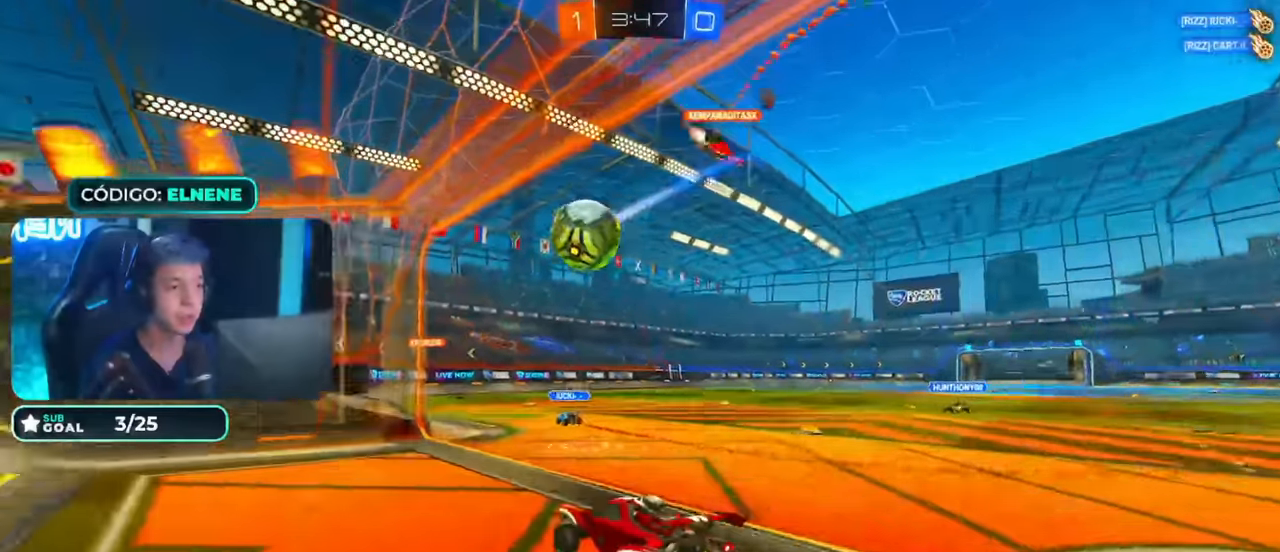
{"dt_ms": 500, "buttons": ["R2"], "left_stick": "center", "right_stick": "center", "events": [[34, "CROSS", "up"], [67, "L2", "up"], [117, "left_stick", "up-right"], [317, "left_stick", "center"], [484, "R2", "down"]]}
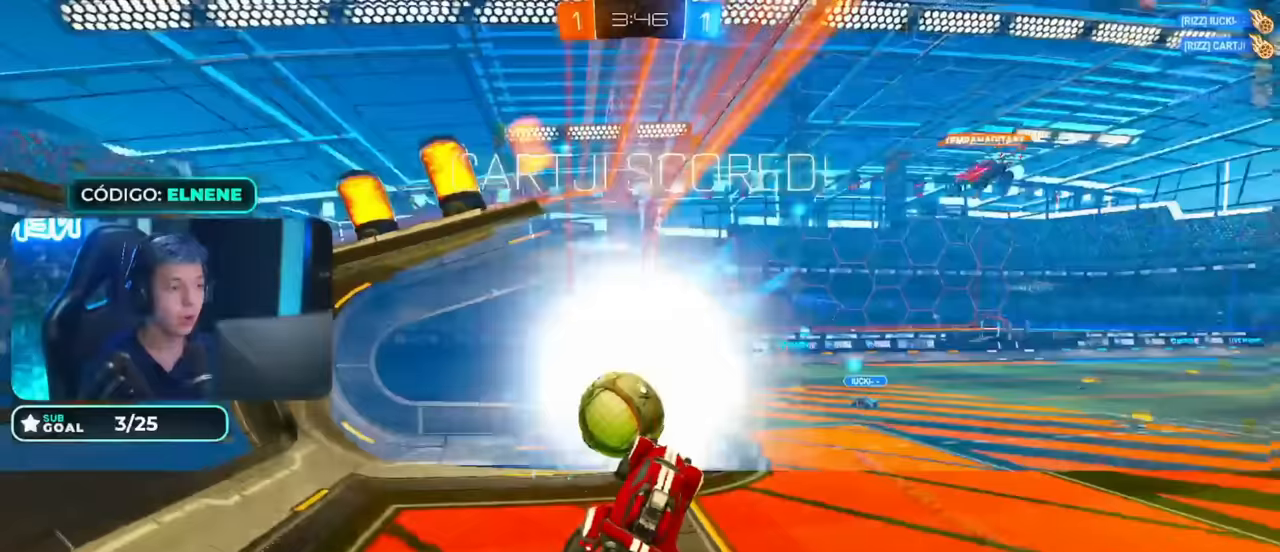
{"dt_ms": 500, "buttons": [], "left_stick": "down", "right_stick": "center", "events": [[34, "CIRCLE", "down"], [34, "left_stick", "up-left"], [84, "left_stick", "left"], [134, "CIRCLE", "up"], [167, "R2", "up"], [234, "left_stick", "down"], [284, "left_stick", "center"], [434, "left_stick", "down"]]}
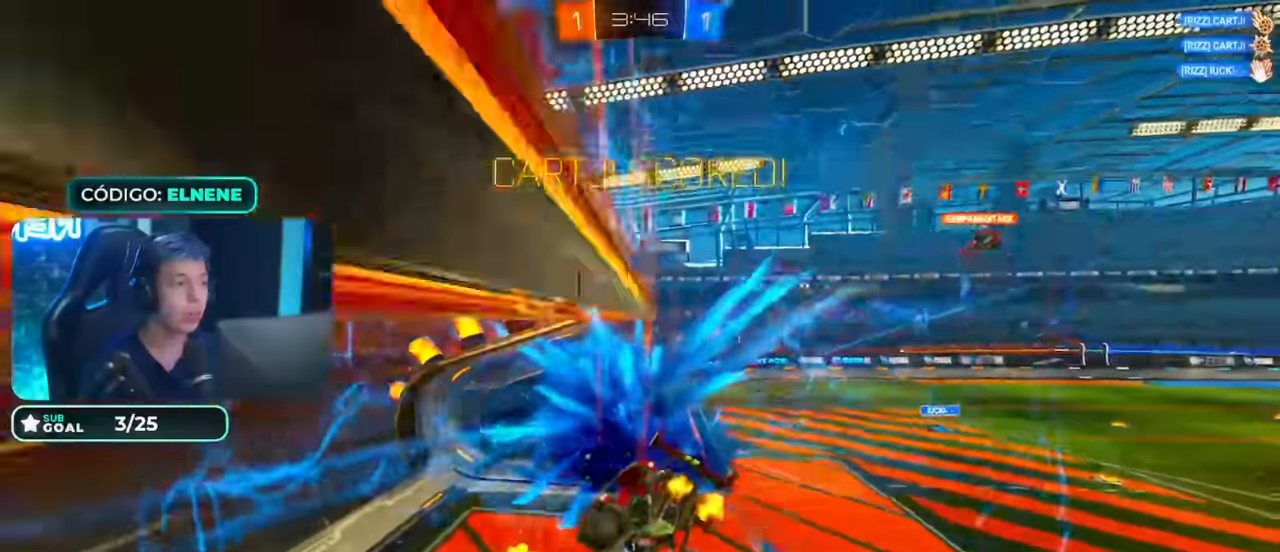
{"dt_ms": 500, "buttons": [], "left_stick": "down", "right_stick": "center", "events": [[17, "TRIANGLE", "down"], [134, "TRIANGLE", "up"]]}
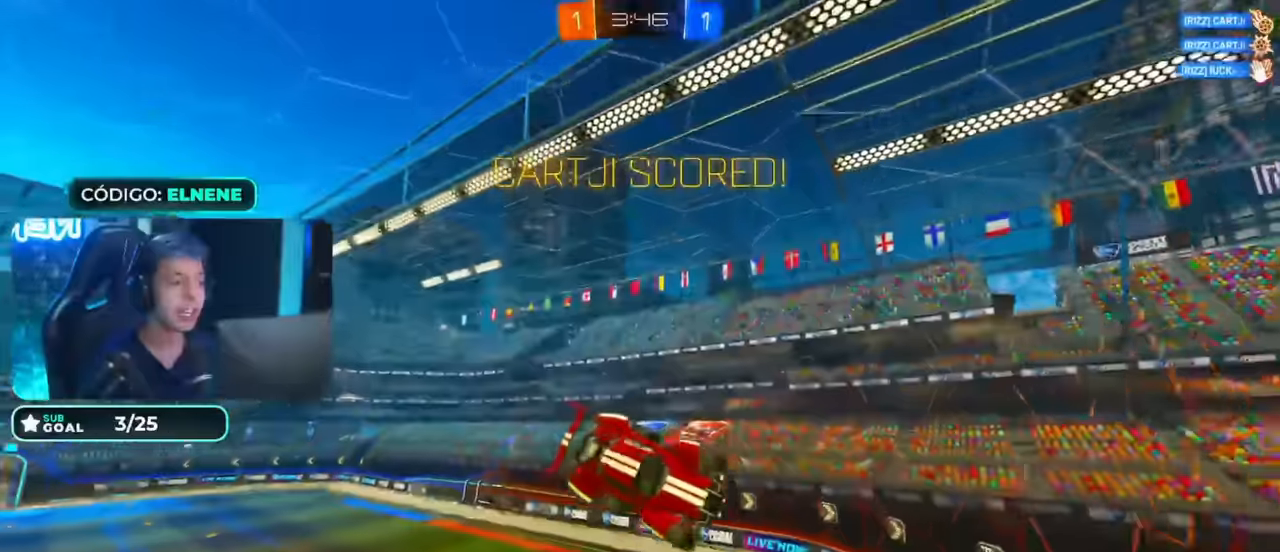
{"dt_ms": 500, "buttons": ["CIRCLE", "L2", "R2"], "left_stick": "up-right", "right_stick": "center", "events": [[34, "CROSS", "down"], [184, "CROSS", "up"], [284, "left_stick", "center"], [384, "L2", "down"], [384, "left_stick", "up-right"], [434, "CIRCLE", "down"], [434, "R2", "down"]]}
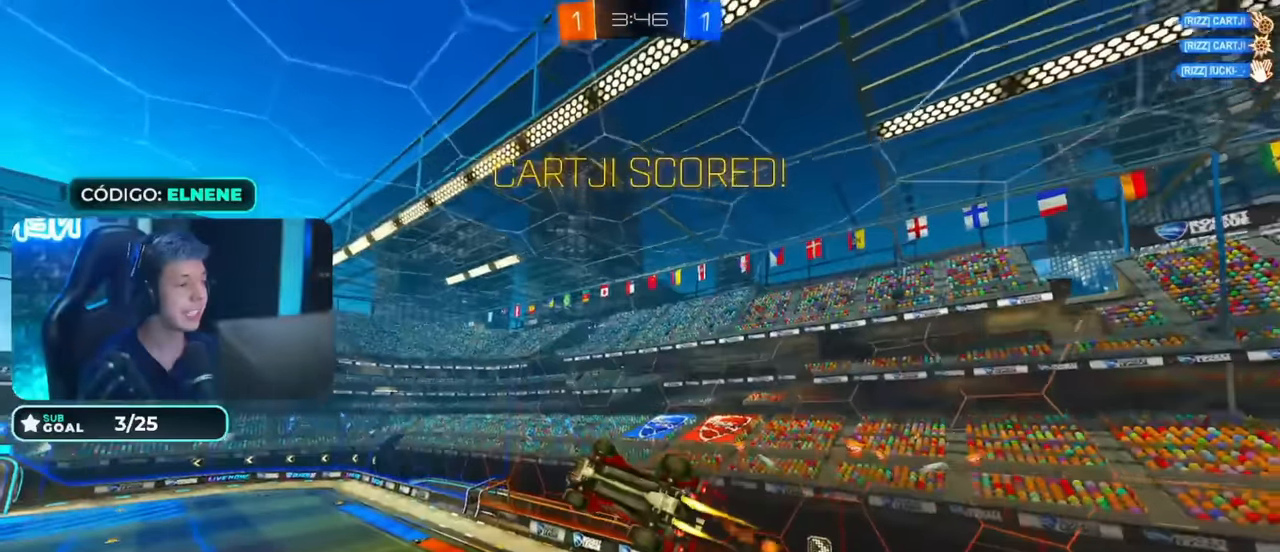
{"dt_ms": 500, "buttons": ["SQUARE", "R2"], "left_stick": "center", "right_stick": "center", "events": [[284, "CIRCLE", "up"], [284, "L2", "up"], [467, "SQUARE", "down"], [484, "left_stick", "center"]]}
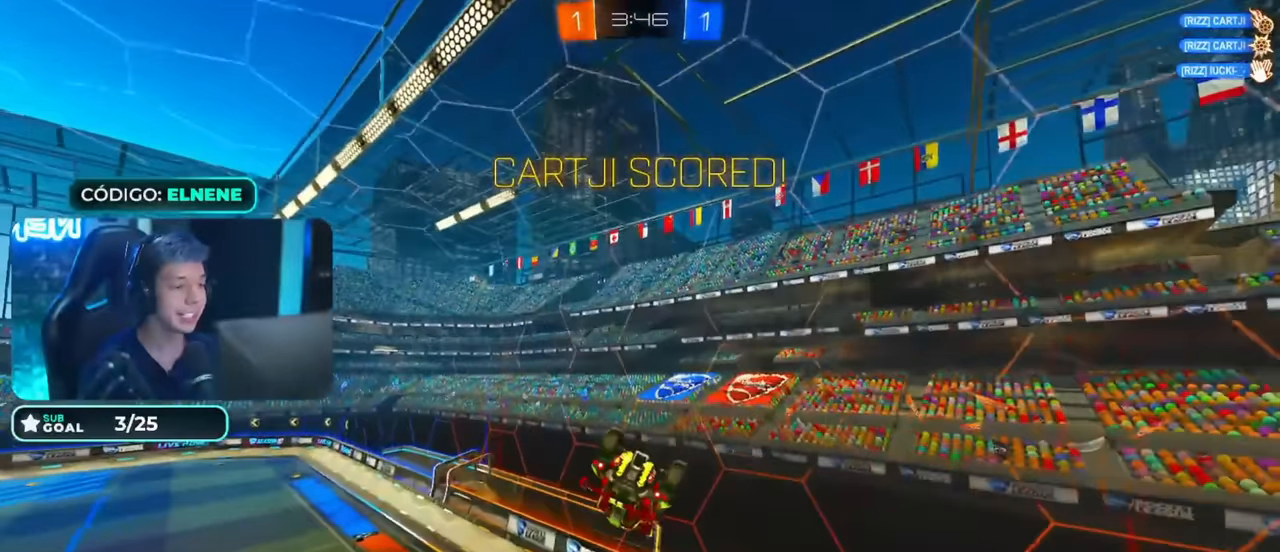
{"dt_ms": 500, "buttons": ["SQUARE", "R2"], "left_stick": "center", "right_stick": "center", "events": [[184, "left_stick", "down-right"], [284, "left_stick", "center"], [350, "left_stick", "right"], [467, "left_stick", "center"]]}
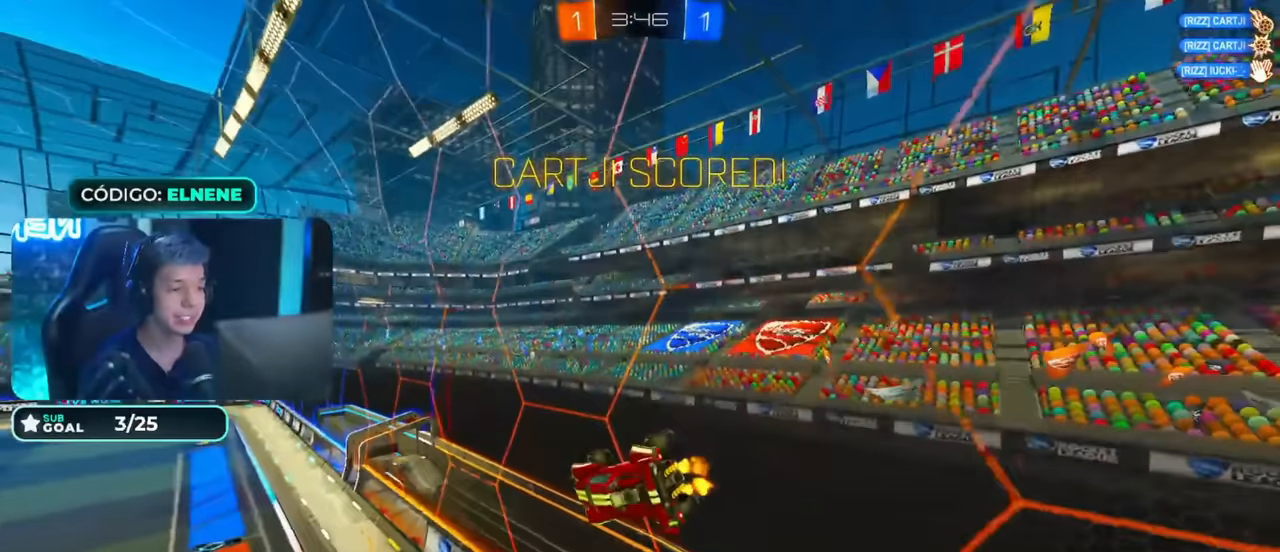
{"dt_ms": 500, "buttons": ["L2", "R2"], "left_stick": "up", "right_stick": "center", "events": [[134, "left_stick", "down-right"], [217, "CROSS", "down"], [217, "L2", "down"], [334, "SQUARE", "up"], [384, "CROSS", "up"], [434, "left_stick", "up-right"], [484, "left_stick", "up"]]}
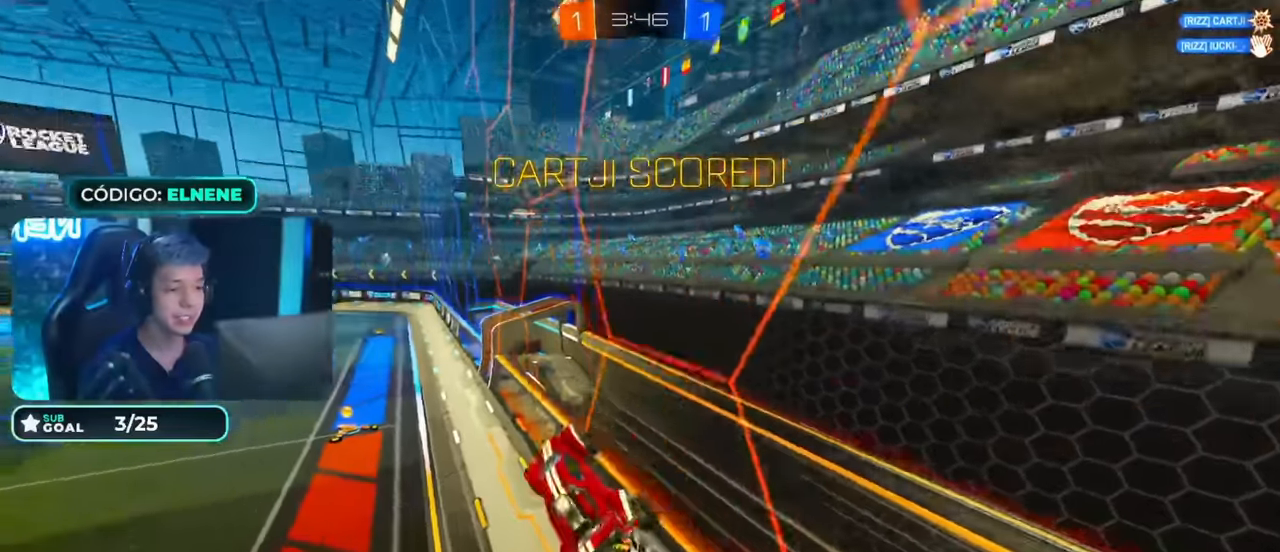
{"dt_ms": 500, "buttons": [], "left_stick": "down-right", "right_stick": "center", "events": [[34, "CROSS", "down"], [67, "L2", "up"], [84, "left_stick", "down-right"], [167, "CROSS", "up"], [334, "R2", "up"]]}
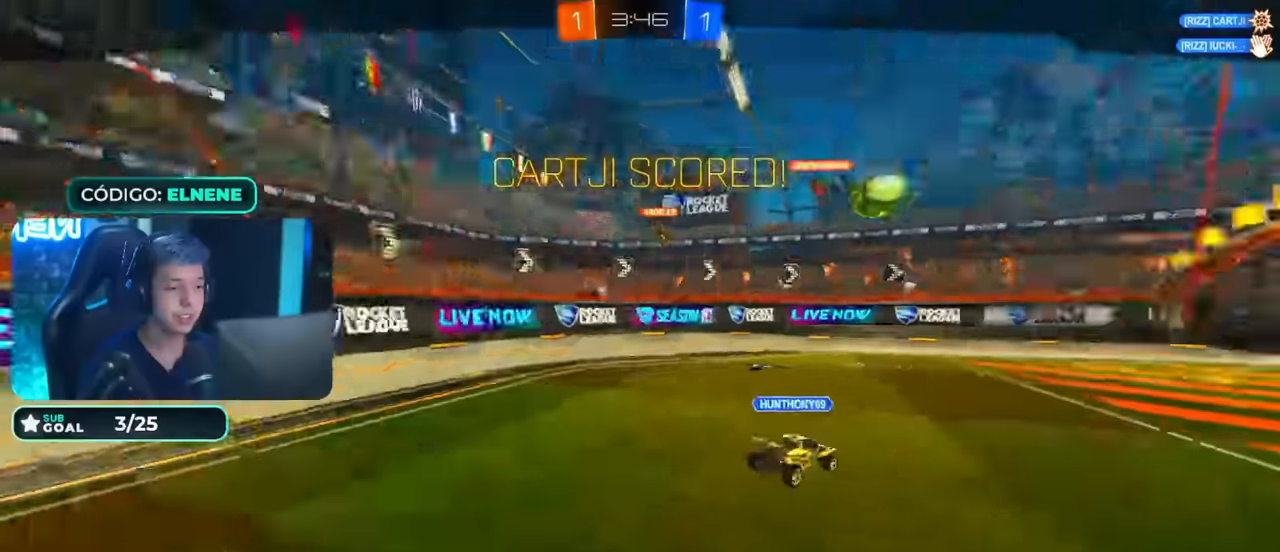
{"dt_ms": 500, "buttons": [], "left_stick": "center", "right_stick": "center", "events": [[84, "left_stick", "center"]]}
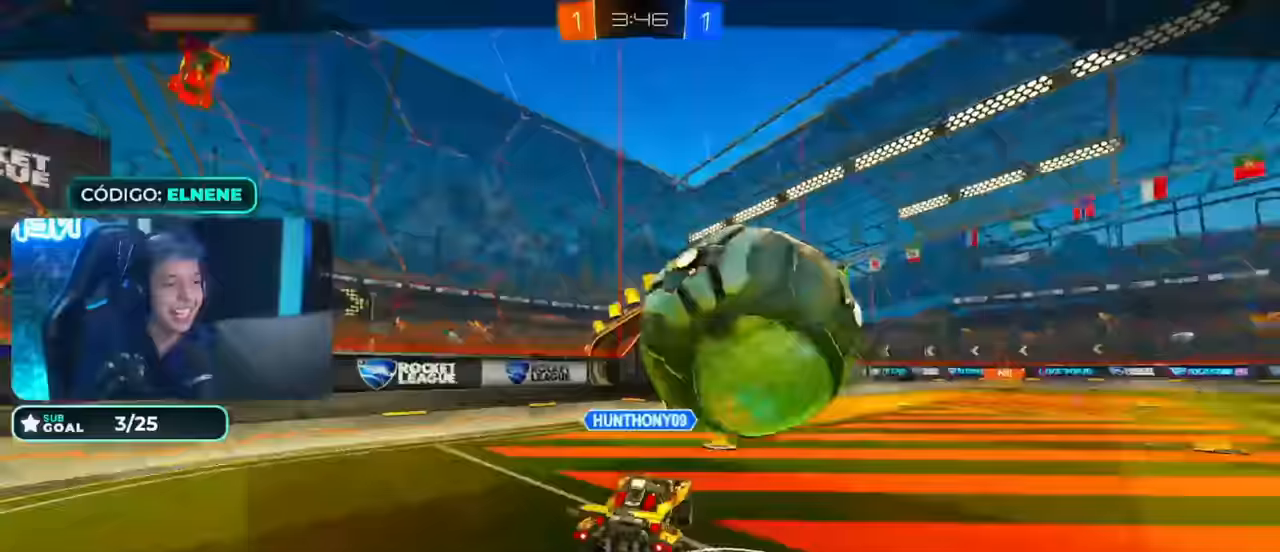
{"dt_ms": 500, "buttons": [], "left_stick": "center", "right_stick": "center", "events": []}
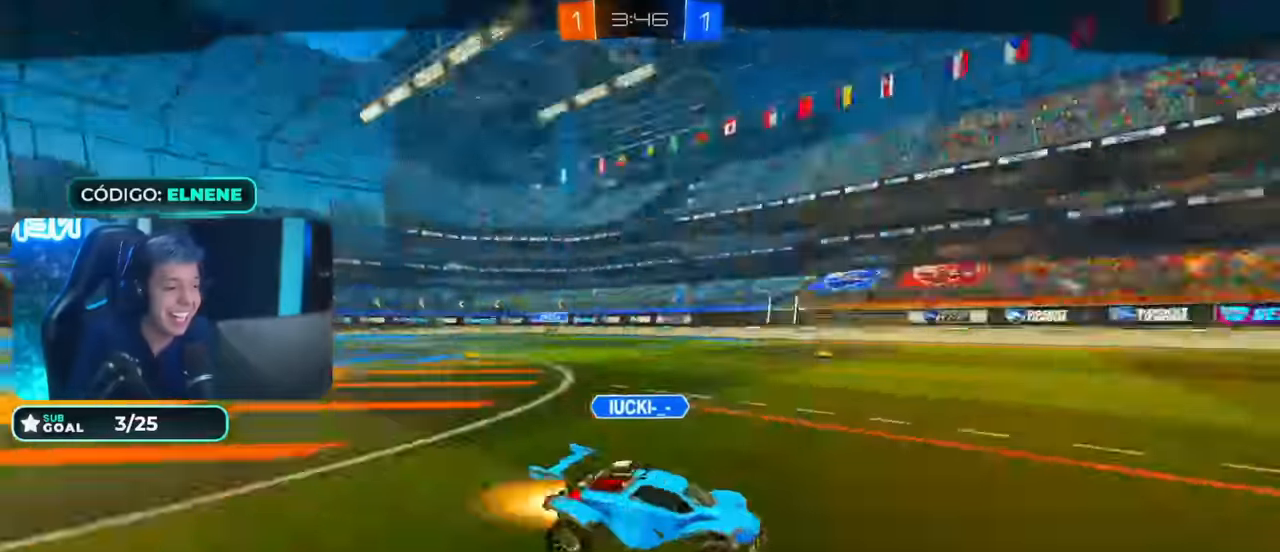
{"dt_ms": 500, "buttons": [], "left_stick": "center", "right_stick": "center", "events": []}
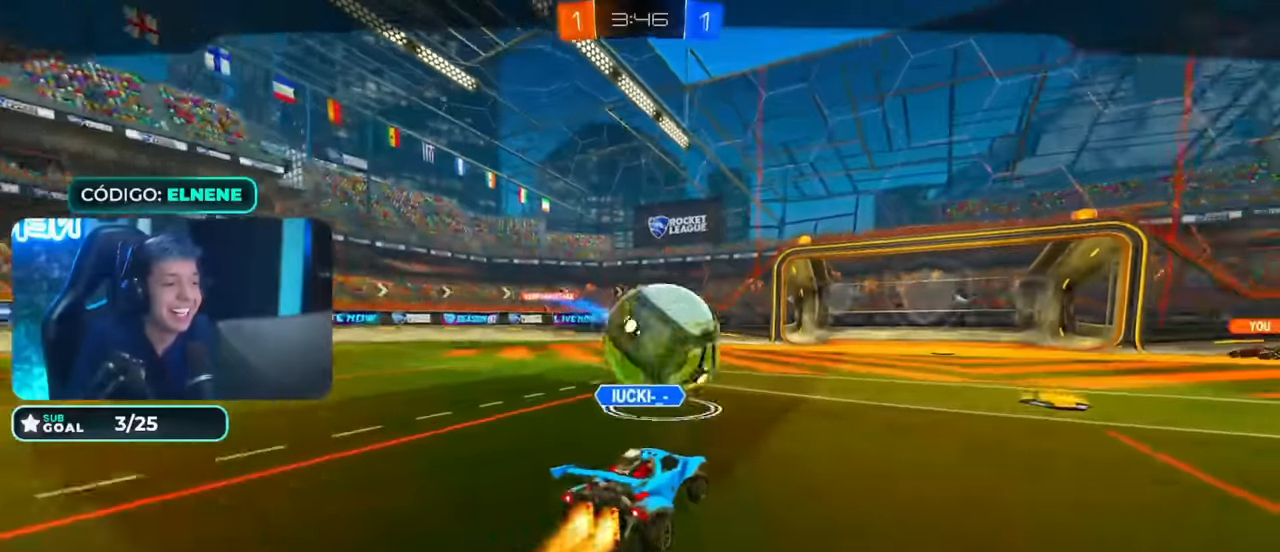
{"dt_ms": 500, "buttons": [], "left_stick": "center", "right_stick": "center", "events": []}
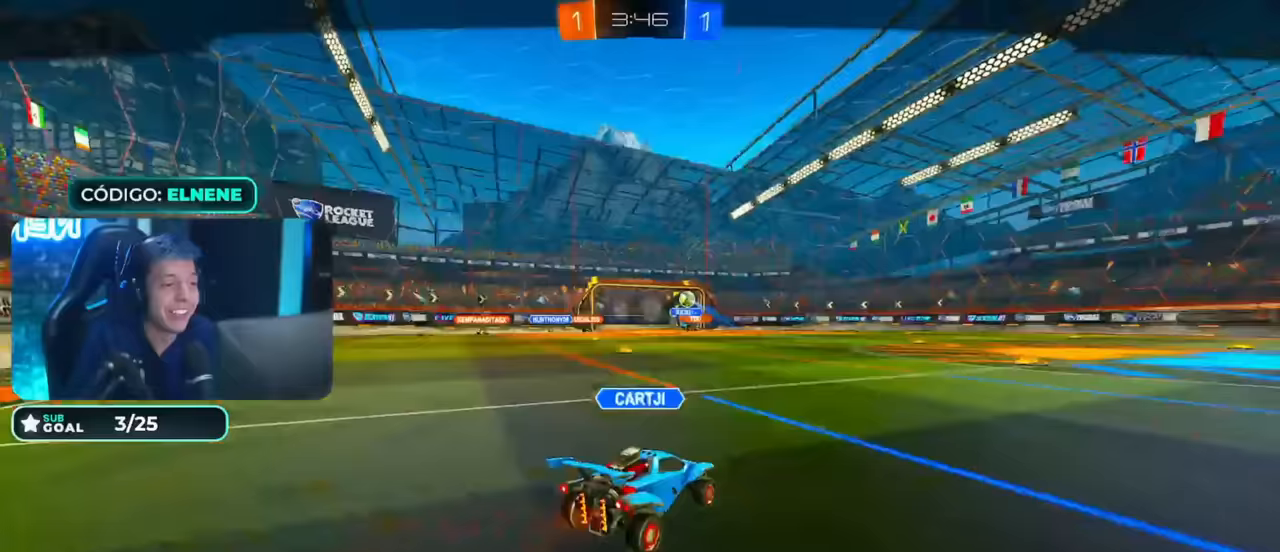
{"dt_ms": 500, "buttons": [], "left_stick": "center", "right_stick": "center", "events": []}